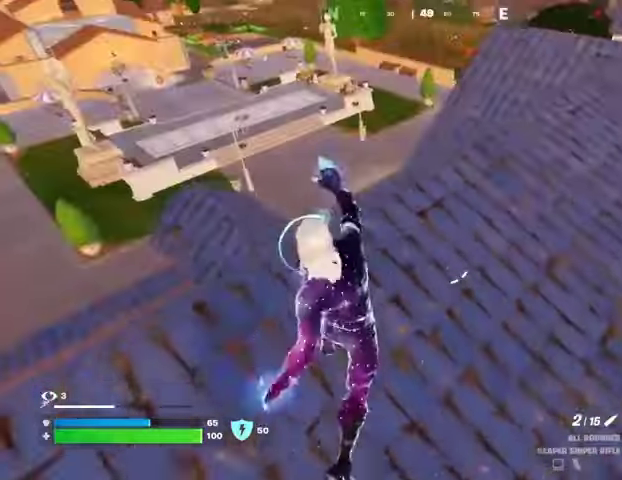
Gameplay with a controller (PlayStation layout); each line is a JSON object with the inputs held at the frame after it. "events" lists button and stick changes between this image and that frame as [ms after this image, input, new state], when the widget could be followed in between. Not read: L1 R1 SELECT START.
{"buttons": [], "left_stick": "up", "right_stick": "up-right", "events": [[500, "right_stick", "up-right"]]}
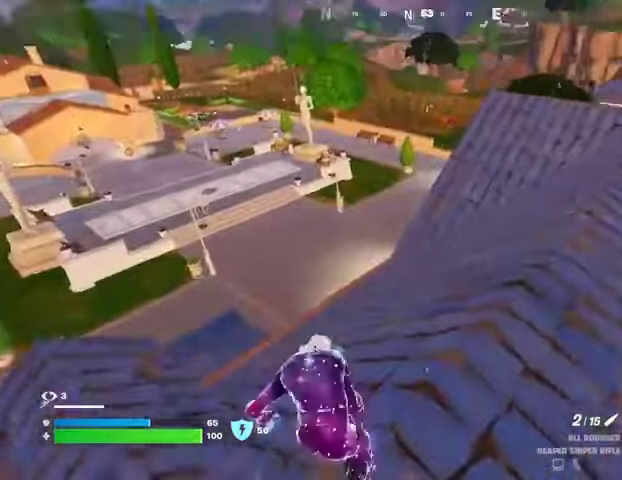
{"buttons": [], "left_stick": "up", "right_stick": "down-left", "events": [[67, "right_stick", "center"], [333, "right_stick", "left"], [433, "right_stick", "down-left"]]}
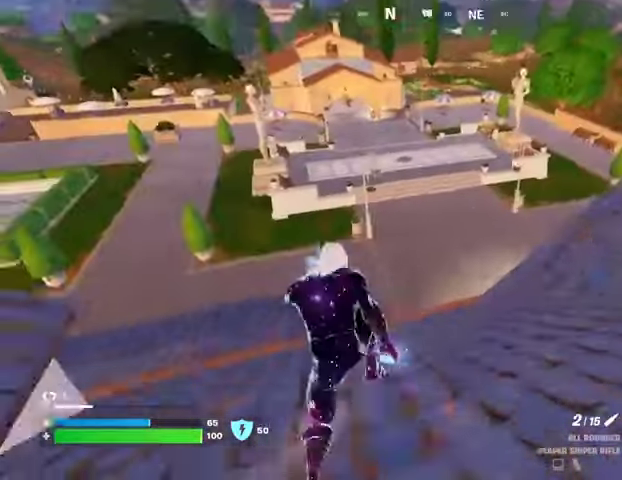
{"buttons": [], "left_stick": "up", "right_stick": "down-right", "events": [[33, "right_stick", "center"], [500, "right_stick", "down-right"]]}
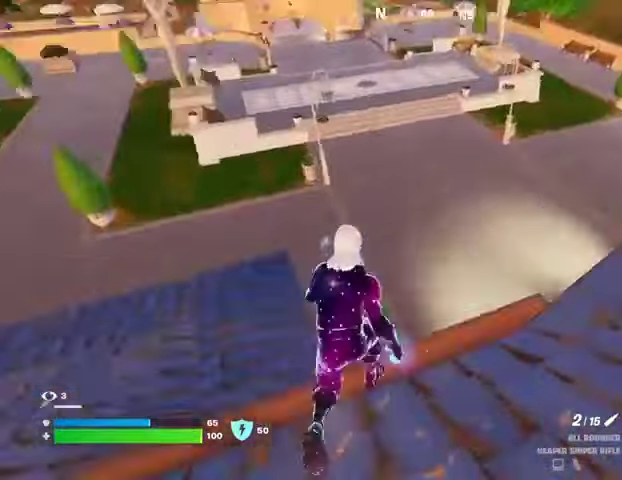
{"buttons": [], "left_stick": "down-left", "right_stick": "center", "events": [[133, "right_stick", "center"], [200, "left_stick", "up-left"], [200, "right_stick", "right"], [300, "left_stick", "left"], [400, "right_stick", "center"], [500, "left_stick", "down-left"]]}
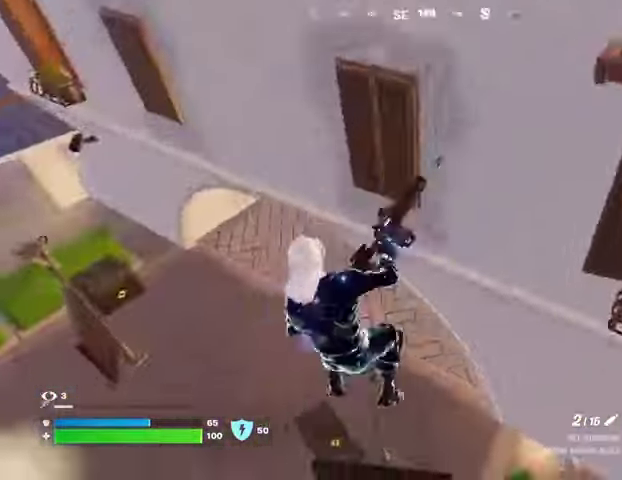
{"buttons": [], "left_stick": "left", "right_stick": "center", "events": [[33, "right_stick", "right"], [100, "left_stick", "down"], [167, "right_stick", "center"], [267, "right_stick", "up"], [333, "left_stick", "left"], [400, "right_stick", "center"]]}
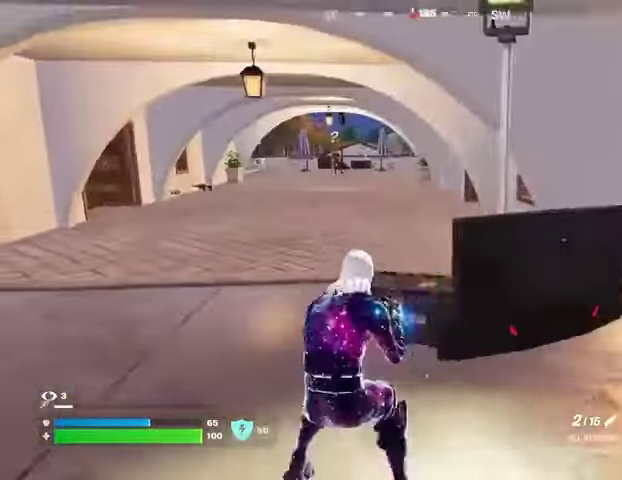
{"buttons": [], "left_stick": "up-left", "right_stick": "left", "events": [[100, "left_stick", "up-left"], [133, "L3", "down"], [233, "L3", "up"], [500, "right_stick", "left"]]}
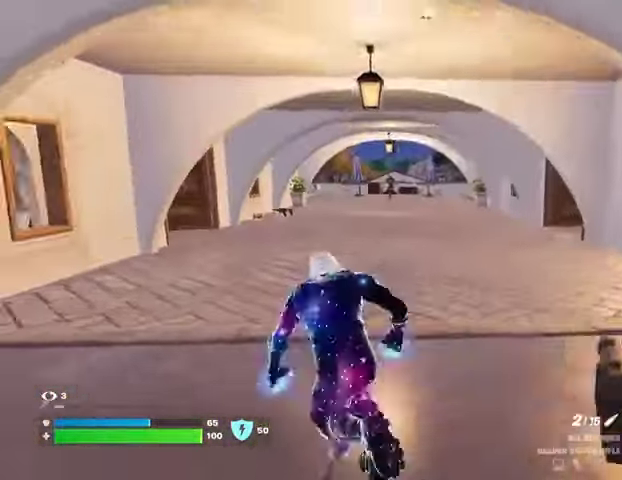
{"buttons": [], "left_stick": "up-left", "right_stick": "center", "events": [[67, "left_stick", "up-right"], [333, "right_stick", "center"], [367, "left_stick", "up-left"]]}
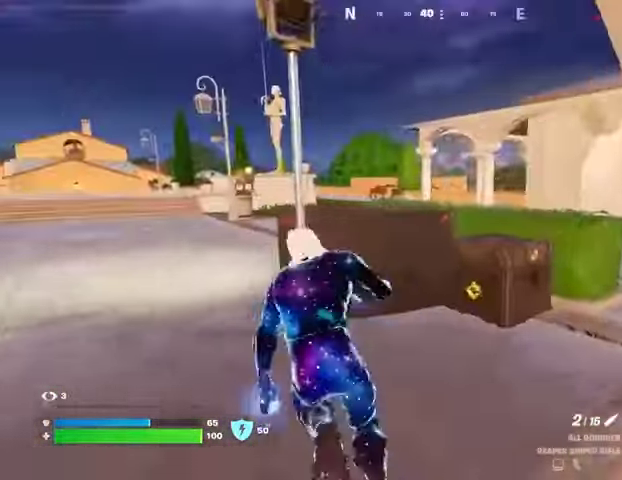
{"buttons": ["L2"], "left_stick": "up-left", "right_stick": "center", "events": [[367, "right_stick", "up"], [400, "L2", "down"], [467, "right_stick", "center"]]}
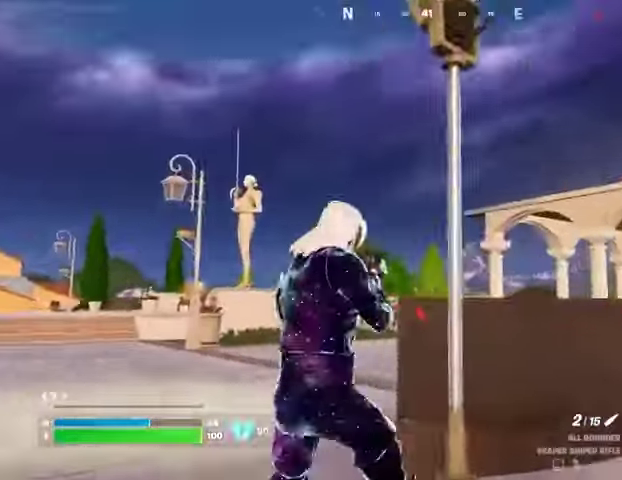
{"buttons": ["L2"], "left_stick": "up-left", "right_stick": "center", "events": [[67, "right_stick", "down"], [367, "right_stick", "center"]]}
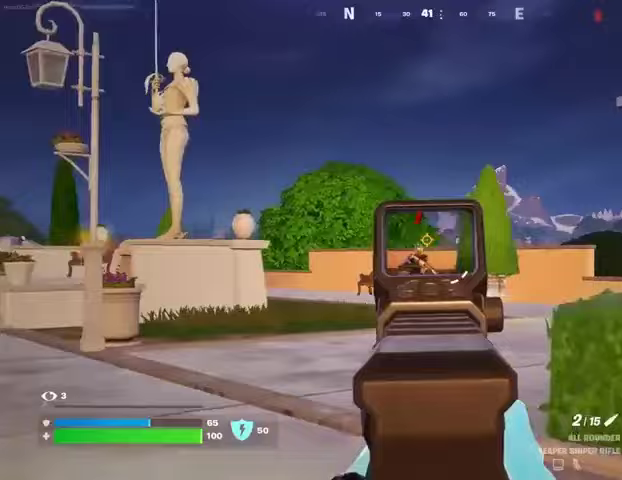
{"buttons": [], "left_stick": "up", "right_stick": "center", "events": [[67, "right_stick", "down-left"], [133, "R2", "down"], [167, "right_stick", "center"], [200, "L2", "up"], [200, "left_stick", "up"], [233, "R2", "up"]]}
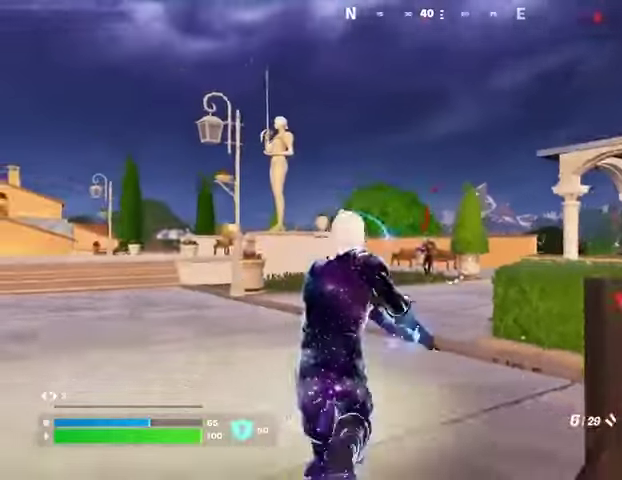
{"buttons": [], "left_stick": "up", "right_stick": "center", "events": [[300, "right_stick", "down"], [400, "right_stick", "center"]]}
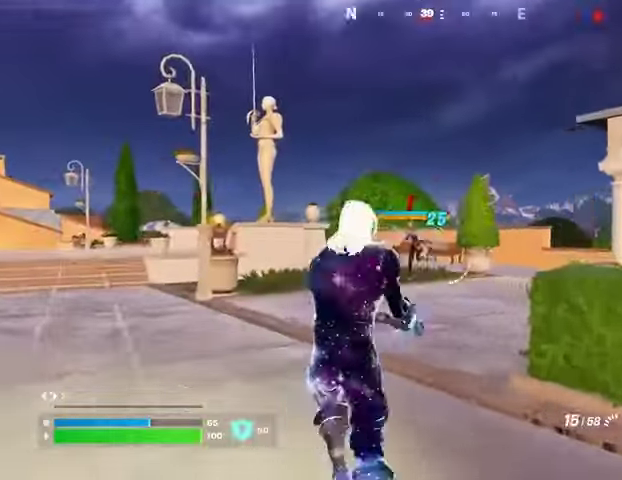
{"buttons": ["L2", "R2"], "left_stick": "center", "right_stick": "up", "events": [[267, "L2", "down"], [267, "R2", "down"], [300, "R3", "down"], [333, "left_stick", "center"], [400, "R3", "up"], [433, "right_stick", "up"]]}
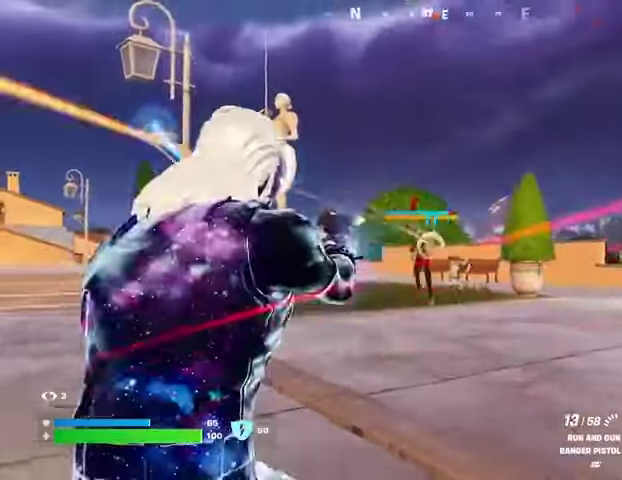
{"buttons": ["L2", "R2", "R3"], "left_stick": "up", "right_stick": "center", "events": [[100, "right_stick", "left"], [200, "right_stick", "center"], [267, "right_stick", "up-left"], [400, "left_stick", "up"], [467, "R3", "down"], [467, "right_stick", "center"]]}
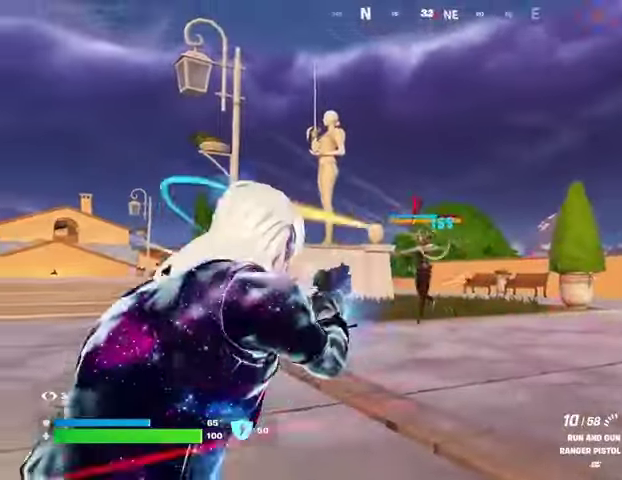
{"buttons": ["L2"], "left_stick": "up", "right_stick": "down-left", "events": [[67, "R3", "up"], [67, "right_stick", "down-left"], [167, "left_stick", "up-left"], [300, "right_stick", "center"], [400, "left_stick", "up"], [433, "right_stick", "down-left"], [500, "R2", "up"]]}
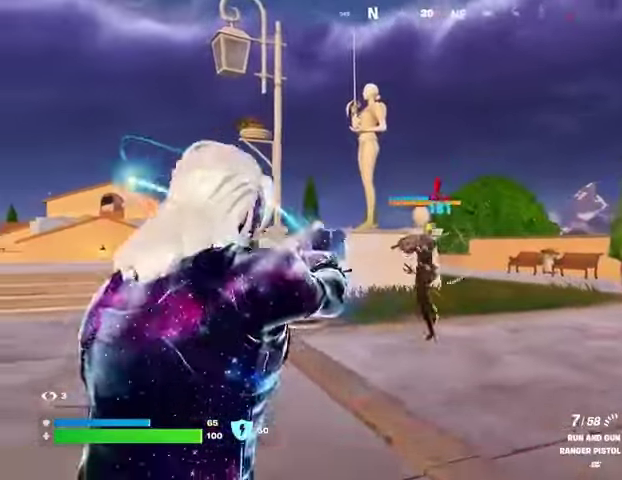
{"buttons": [], "left_stick": "up-right", "right_stick": "down-left", "events": [[33, "L2", "up"], [100, "right_stick", "center"], [300, "right_stick", "up-left"], [367, "R2", "down"], [400, "right_stick", "center"], [433, "left_stick", "up-right"], [467, "R2", "up"], [500, "right_stick", "down-left"]]}
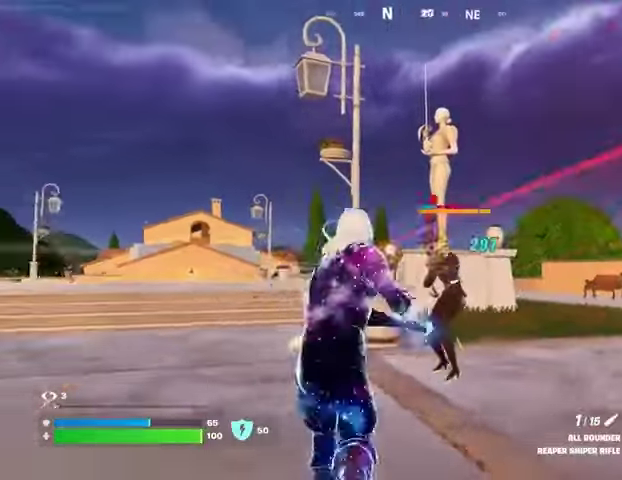
{"buttons": ["L2"], "left_stick": "down", "right_stick": "left", "events": [[33, "left_stick", "right"], [33, "right_stick", "left"], [300, "right_stick", "right"], [367, "left_stick", "down-right"], [467, "left_stick", "down"], [467, "right_stick", "left"], [500, "L2", "down"]]}
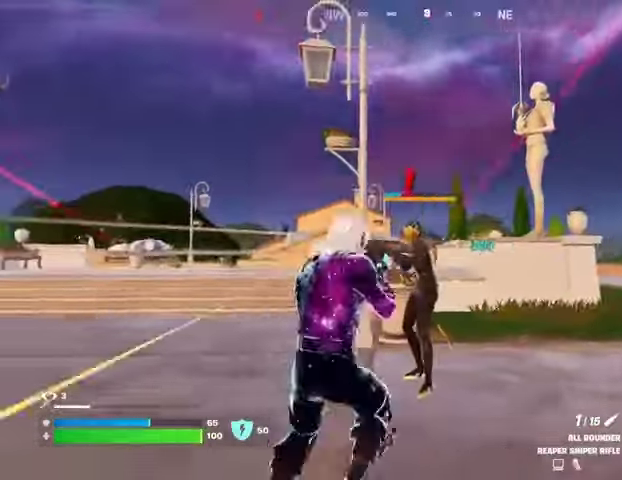
{"buttons": ["L2", "R2"], "left_stick": "center", "right_stick": "right", "events": [[67, "right_stick", "center"], [200, "left_stick", "center"], [233, "right_stick", "up-right"], [367, "right_stick", "right"], [500, "R2", "down"]]}
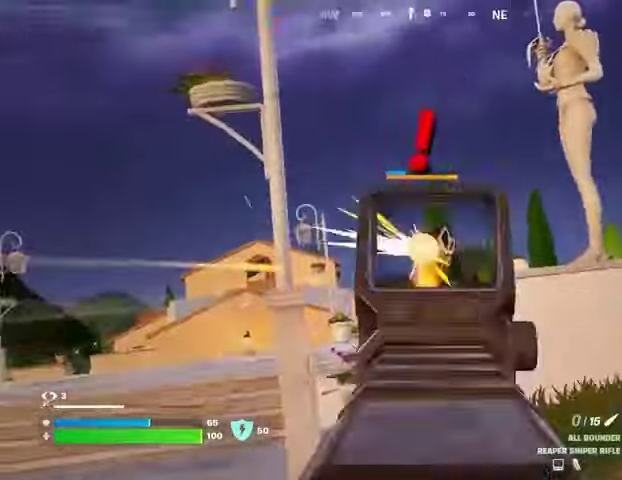
{"buttons": [], "left_stick": "up", "right_stick": "center", "events": [[100, "R2", "up"], [133, "left_stick", "up"], [133, "right_stick", "down"], [200, "L2", "up"], [267, "right_stick", "center"]]}
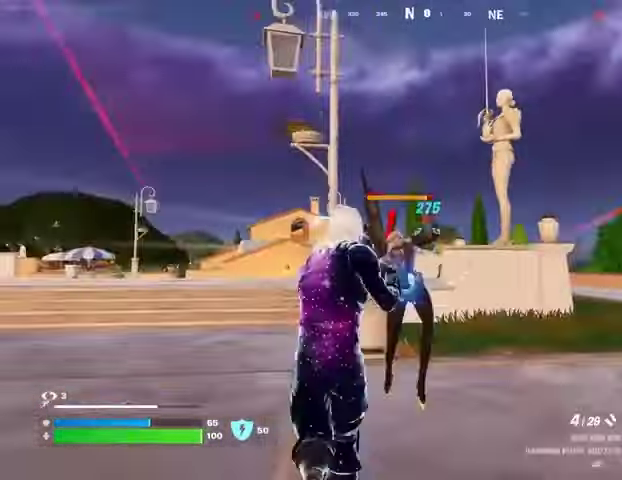
{"buttons": [], "left_stick": "down-left", "right_stick": "center", "events": [[133, "left_stick", "up-left"], [267, "R2", "down"], [300, "right_stick", "down-right"], [333, "R2", "up"], [367, "left_stick", "left"], [467, "left_stick", "down-left"], [467, "right_stick", "center"]]}
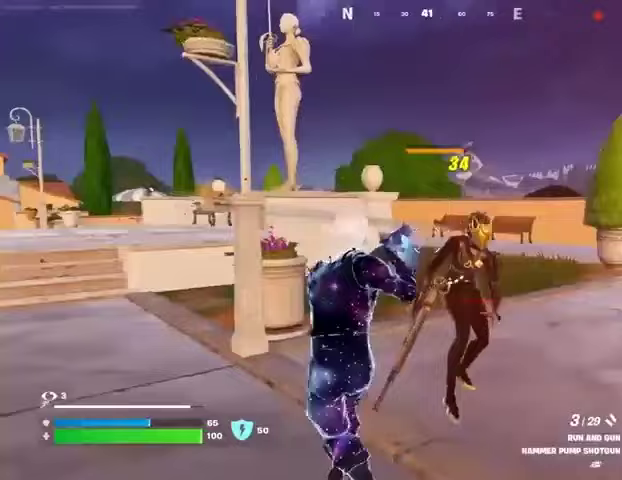
{"buttons": ["R2"], "left_stick": "center", "right_stick": "center", "events": [[33, "left_stick", "down"], [100, "left_stick", "down-right"], [233, "right_stick", "right"], [300, "R2", "down"], [333, "left_stick", "center"], [367, "right_stick", "center"]]}
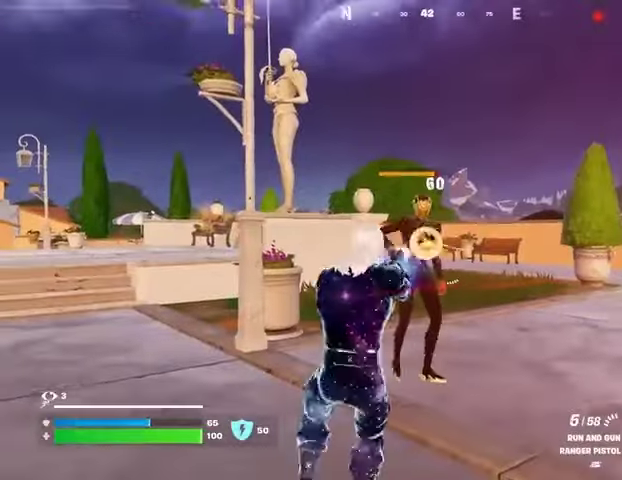
{"buttons": [], "left_stick": "up-right", "right_stick": "center", "events": [[300, "left_stick", "up-right"], [367, "R2", "up"], [367, "SQUARE", "down"], [433, "SQUARE", "up"]]}
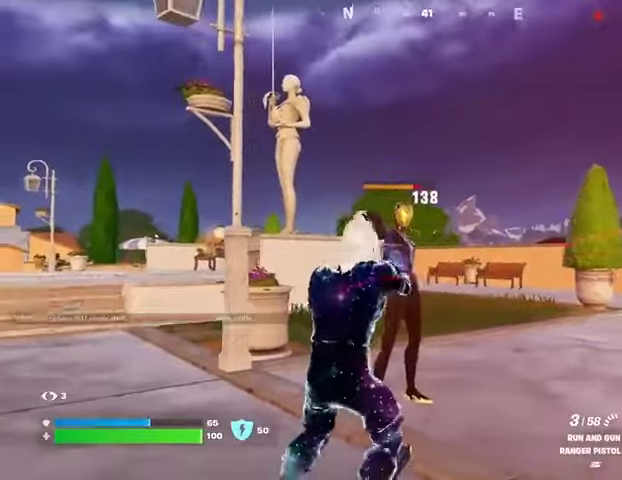
{"buttons": [], "left_stick": "right", "right_stick": "left", "events": [[33, "right_stick", "down-left"], [100, "right_stick", "left"], [200, "right_stick", "up-left"], [233, "CROSS", "down"], [300, "CROSS", "up"], [333, "right_stick", "left"], [367, "left_stick", "right"]]}
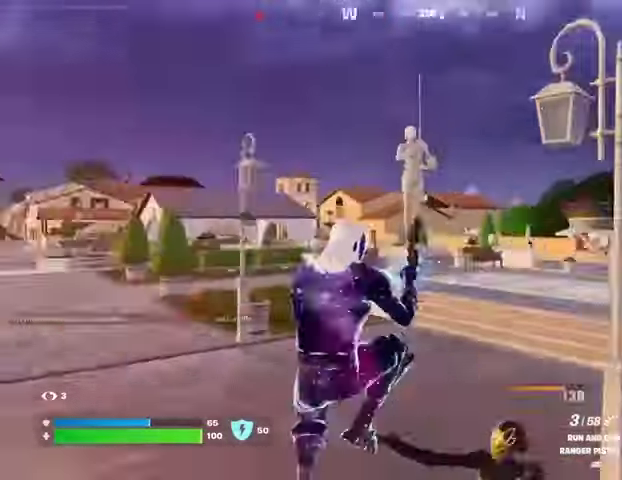
{"buttons": [], "left_stick": "up-right", "right_stick": "up-left"}
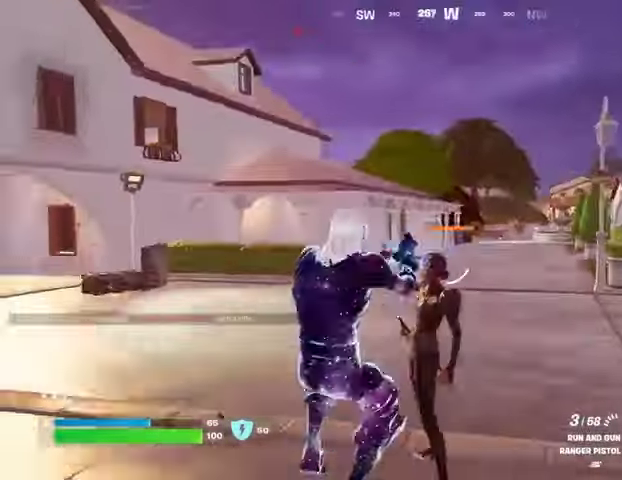
{"buttons": ["R2"], "left_stick": "center", "right_stick": "left", "events": [[133, "R2", "down"], [133, "right_stick", "center"], [367, "right_stick", "down-left"], [433, "right_stick", "left"], [467, "left_stick", "center"]]}
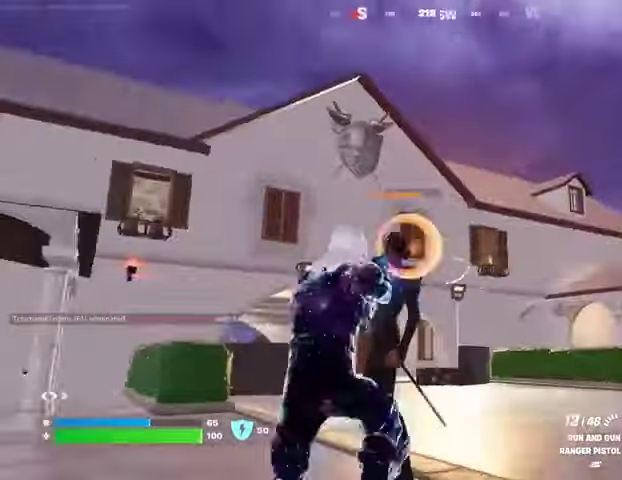
{"buttons": ["R2"], "left_stick": "center", "right_stick": "center", "events": [[33, "right_stick", "center"], [167, "left_stick", "right"], [267, "left_stick", "left"], [367, "left_stick", "right"], [367, "right_stick", "left"], [467, "left_stick", "center"], [500, "right_stick", "center"]]}
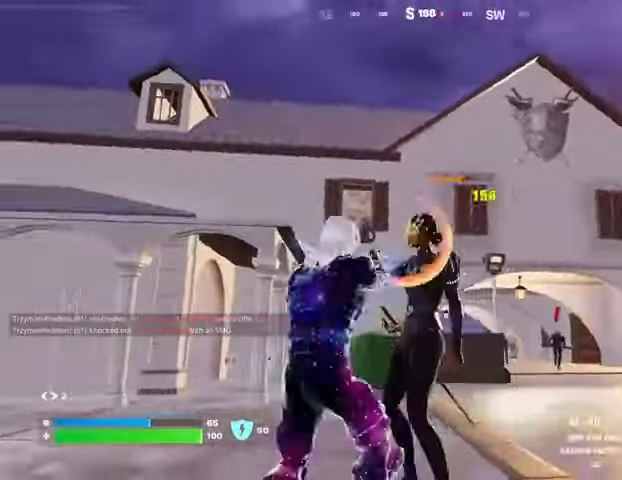
{"buttons": ["R2"], "left_stick": "center", "right_stick": "center", "events": [[33, "left_stick", "left"], [100, "left_stick", "center"], [167, "left_stick", "right"], [267, "left_stick", "center"], [267, "right_stick", "right"], [333, "left_stick", "left"], [400, "left_stick", "center"], [400, "right_stick", "center"]]}
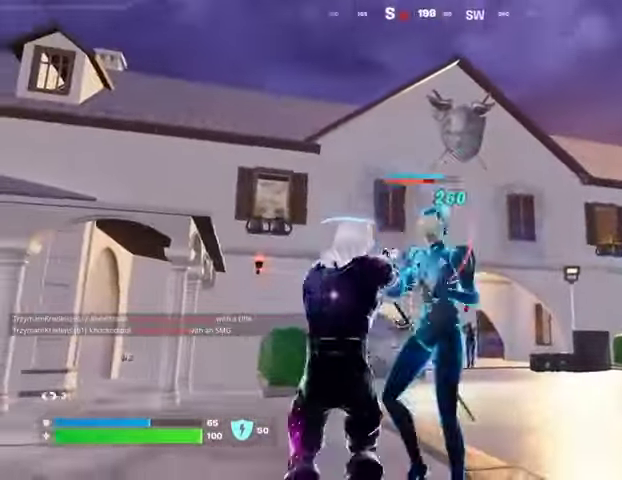
{"buttons": ["R2"], "left_stick": "center", "right_stick": "center", "events": [[133, "right_stick", "right"], [233, "left_stick", "right"], [267, "right_stick", "left"], [333, "left_stick", "left"], [433, "left_stick", "center"], [433, "right_stick", "center"]]}
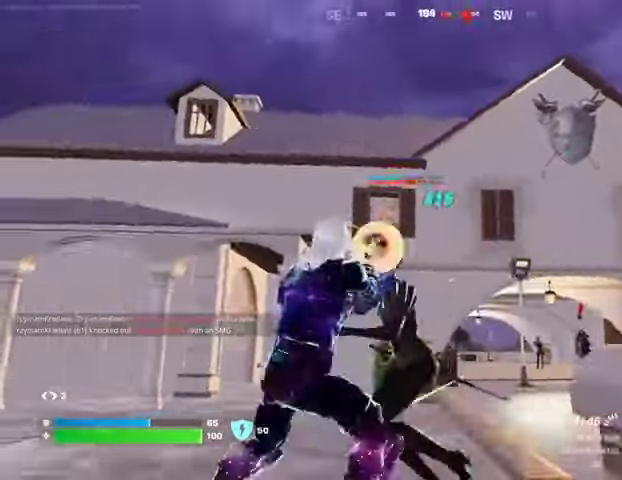
{"buttons": [], "left_stick": "left", "right_stick": "center", "events": [[67, "left_stick", "left"], [133, "right_stick", "left"], [233, "R2", "up"], [433, "right_stick", "center"]]}
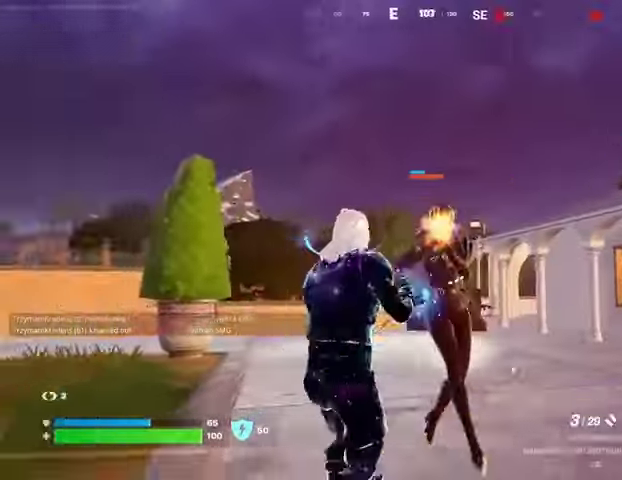
{"buttons": [], "left_stick": "up-left", "right_stick": "right", "events": [[67, "right_stick", "up-right"], [100, "R2", "down"], [133, "right_stick", "up-left"], [200, "R2", "up"], [200, "right_stick", "center"], [333, "left_stick", "up-left"], [433, "right_stick", "right"]]}
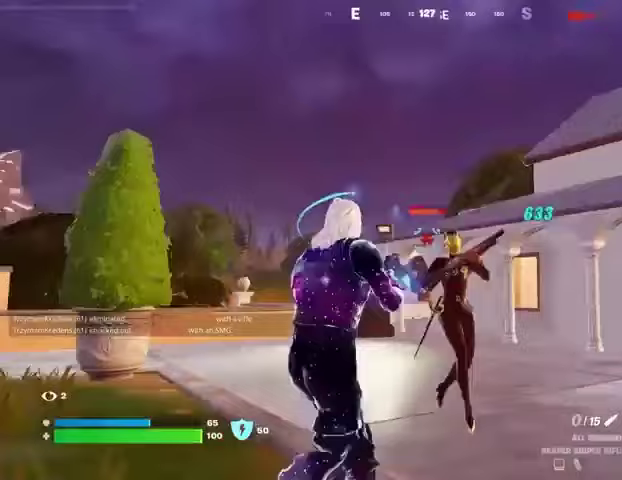
{"buttons": ["R2"], "left_stick": "up-left", "right_stick": "up-right", "events": [[33, "left_stick", "up-right"], [33, "right_stick", "center"], [200, "left_stick", "up-left"], [367, "right_stick", "left"], [467, "R2", "down"], [467, "right_stick", "up-right"]]}